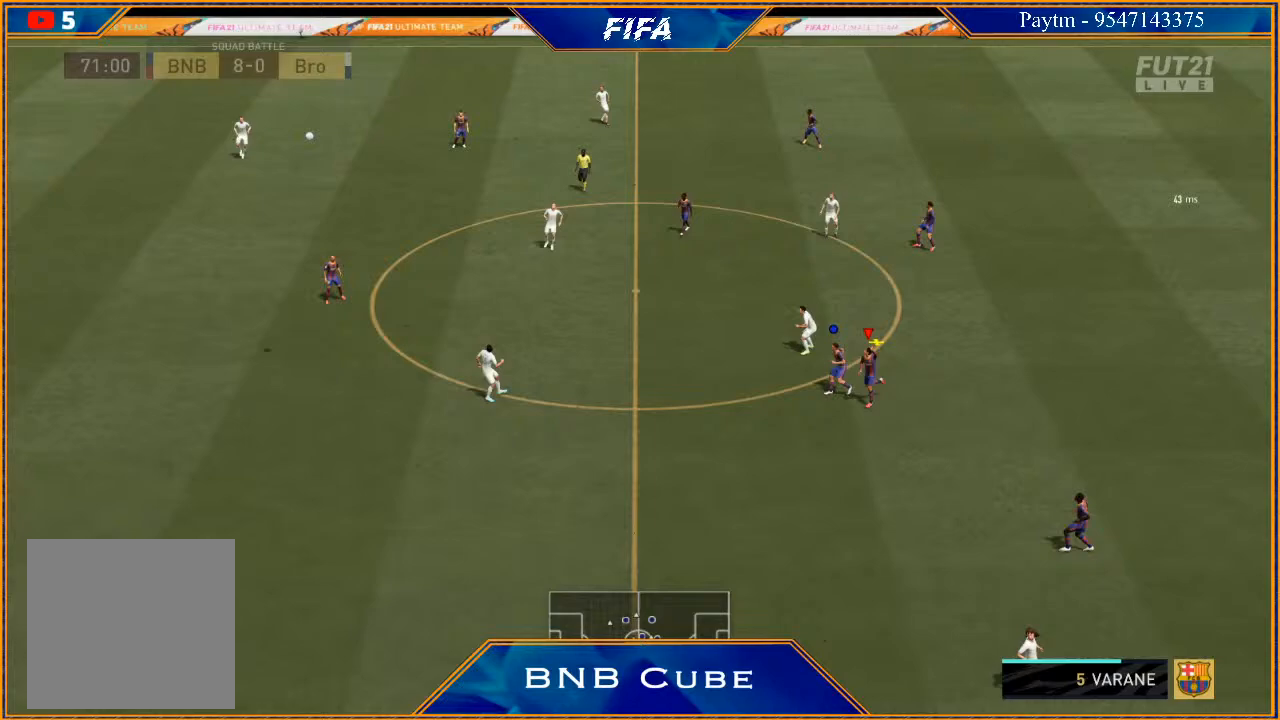
Gameplay with a controller (Xbox layout); each line is a JSON object with the inputs held at the frame after it. "events" lists button and stick changes between this image and that frame as [ms after this image, input, new state], when the widget could be followed in between.
{"buttons": [], "left_stick": "left", "right_stick": "center", "events": [[33, "A", "down"], [100, "A", "up"], [167, "left_stick", "left"], [200, "A", "down"], [267, "A", "up"], [367, "A", "down"], [433, "A", "up"]]}
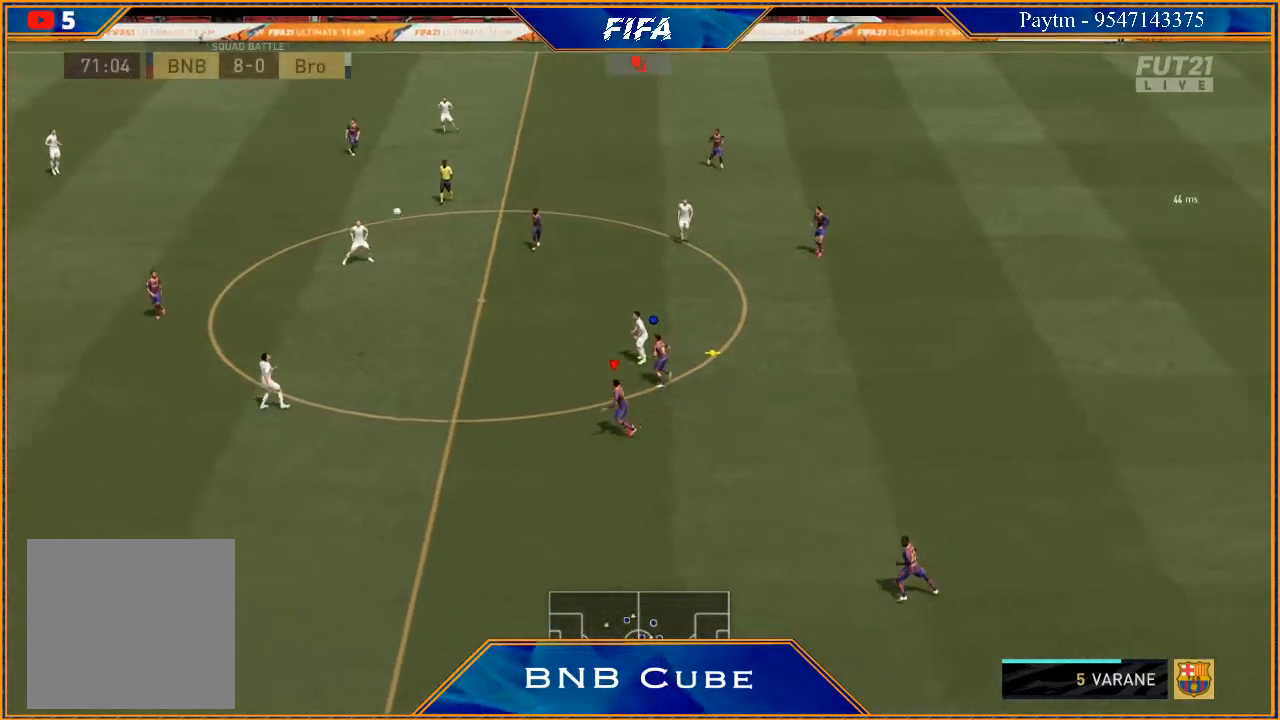
{"buttons": ["R2"], "left_stick": "left", "right_stick": "center", "events": [[300, "R2", "down"]]}
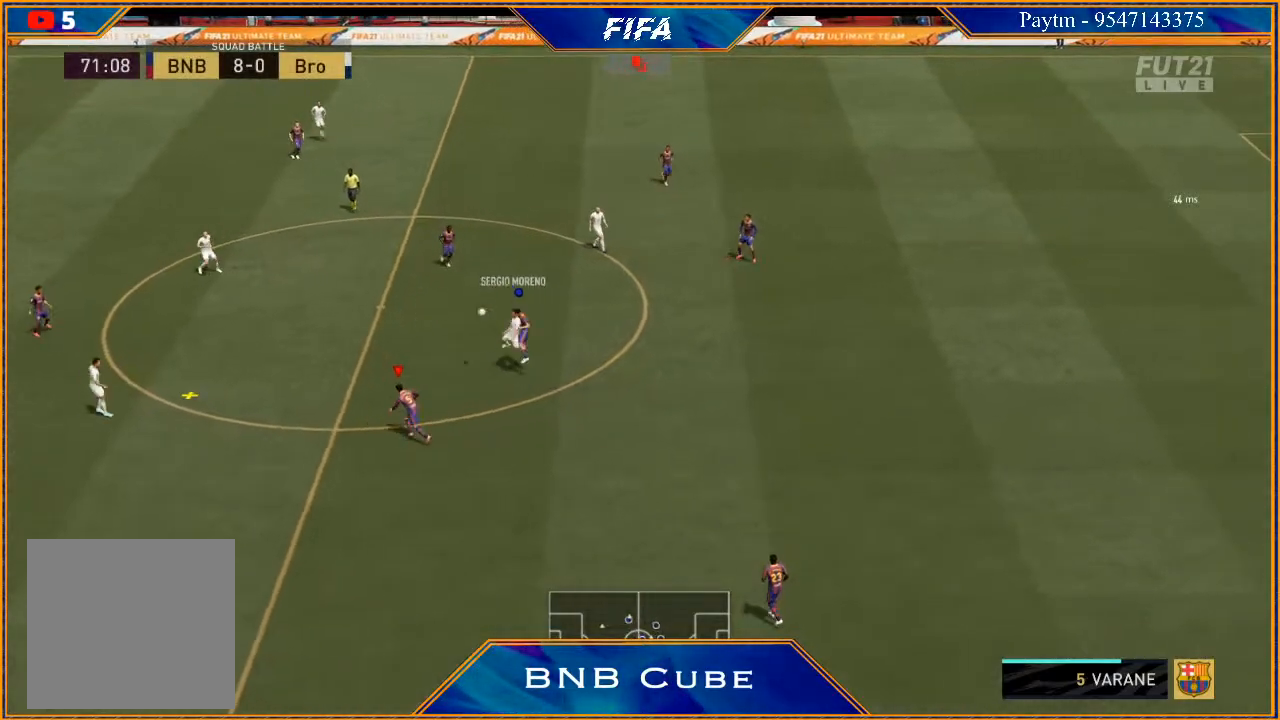
{"buttons": ["R2"], "left_stick": "left", "right_stick": "center", "events": []}
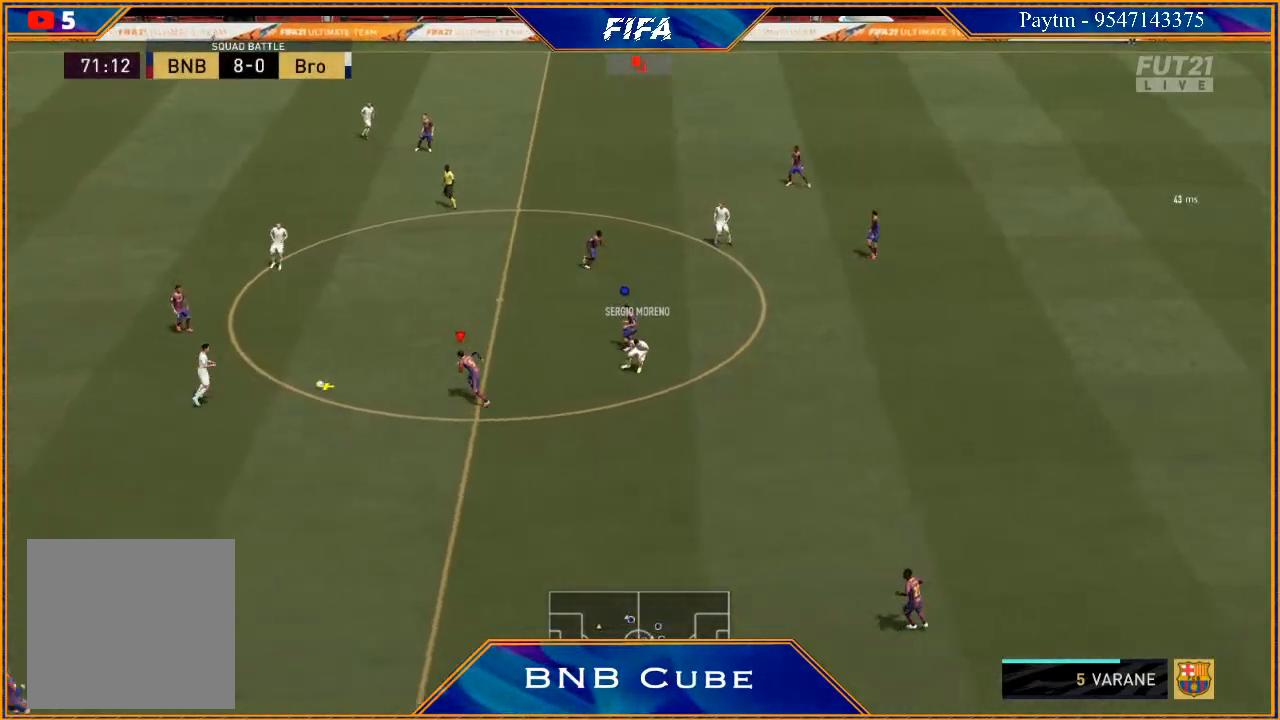
{"buttons": ["L2", "R2"], "left_stick": "down-left", "right_stick": "center", "events": [[233, "left_stick", "down-left"], [367, "L2", "down"]]}
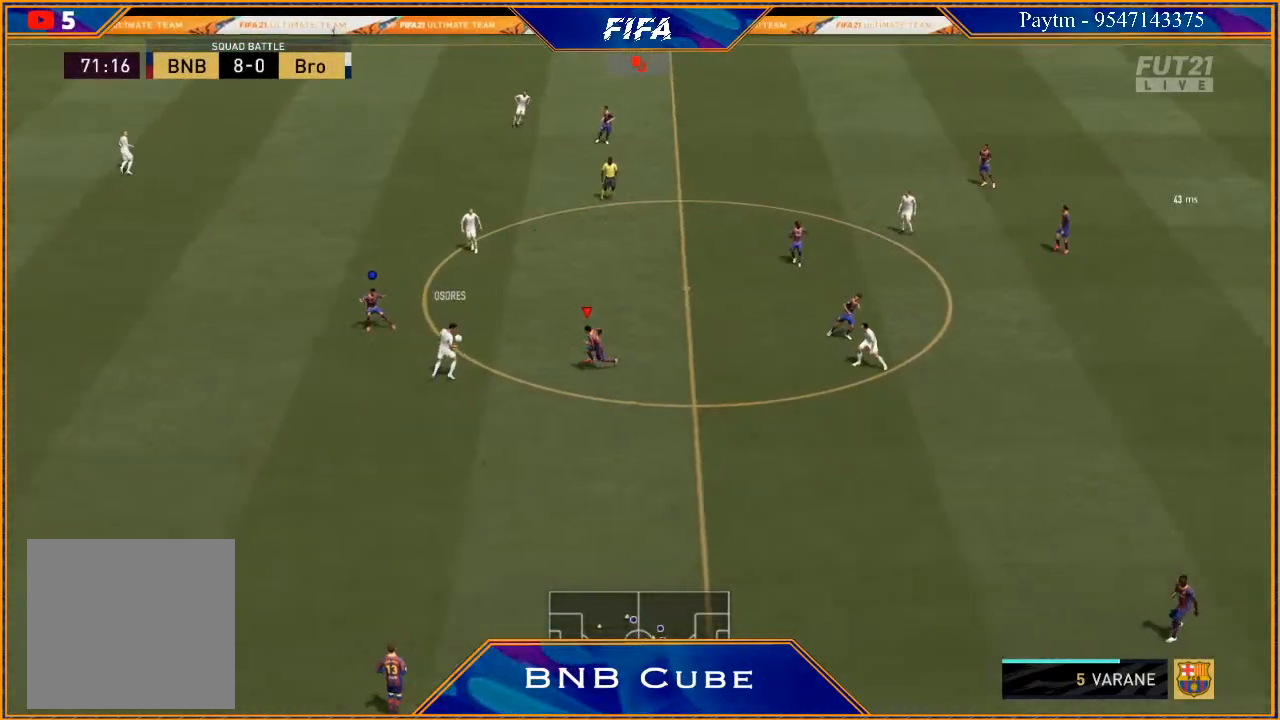
{"buttons": ["L2", "R2"], "left_stick": "left", "right_stick": "center", "events": [[167, "B", "down"], [233, "left_stick", "left"], [267, "B", "up"]]}
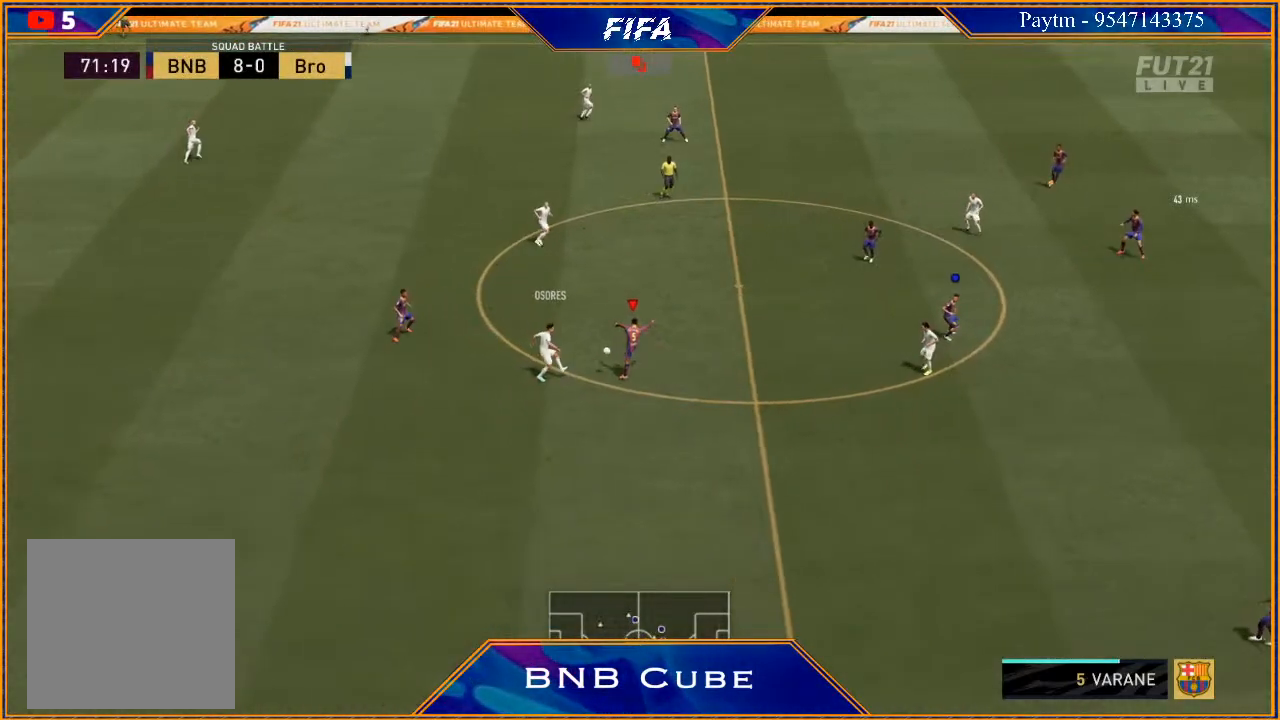
{"buttons": ["L2", "R2"], "left_stick": "up-left", "right_stick": "center", "events": [[100, "left_stick", "up"], [300, "left_stick", "up-left"], [467, "L2", "up"], [500, "L2", "down"]]}
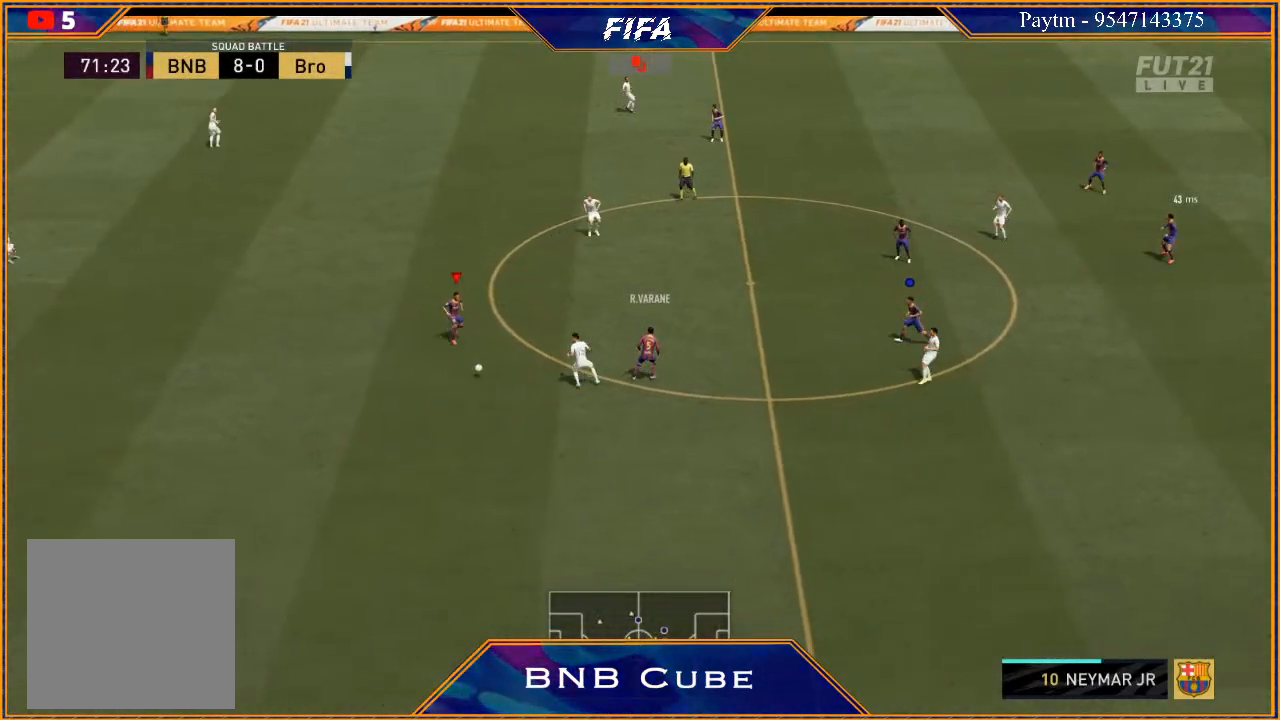
{"buttons": ["R2"], "left_stick": "left", "right_stick": "center", "events": [[33, "L2", "up"], [33, "left_stick", "left"], [133, "R2", "up"], [467, "R2", "down"]]}
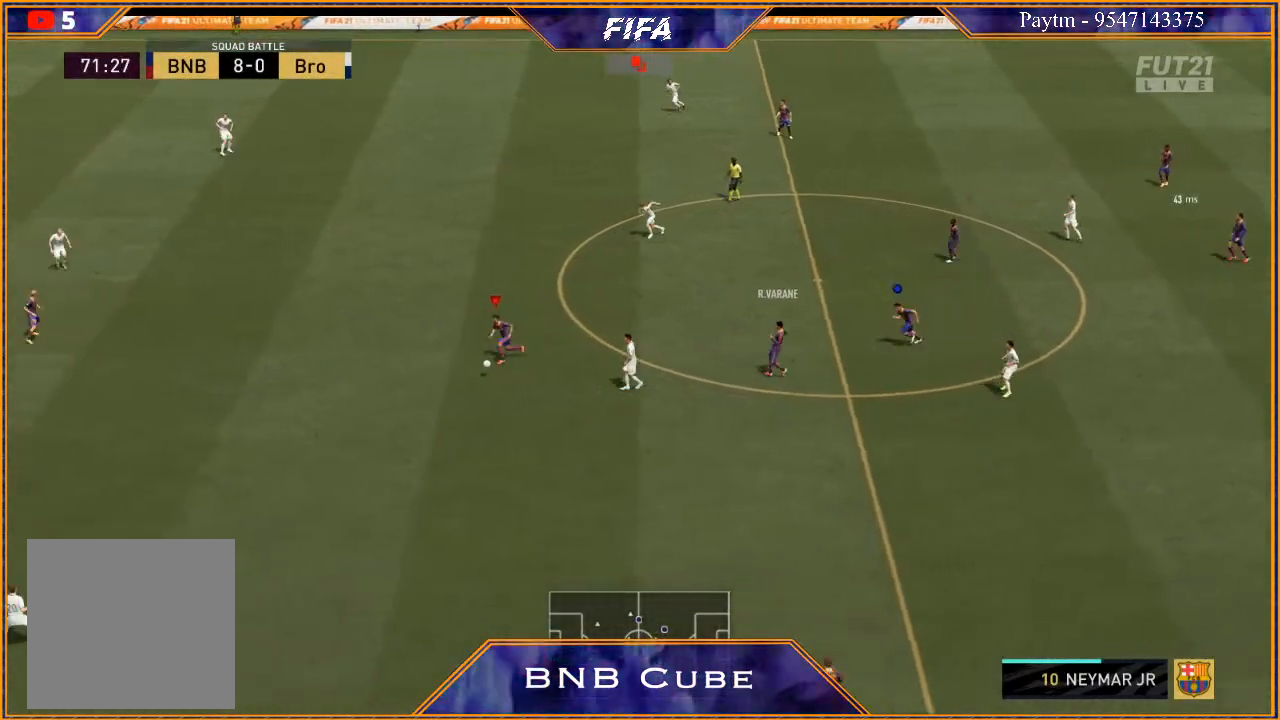
{"buttons": ["R2"], "left_stick": "left", "right_stick": "center", "events": []}
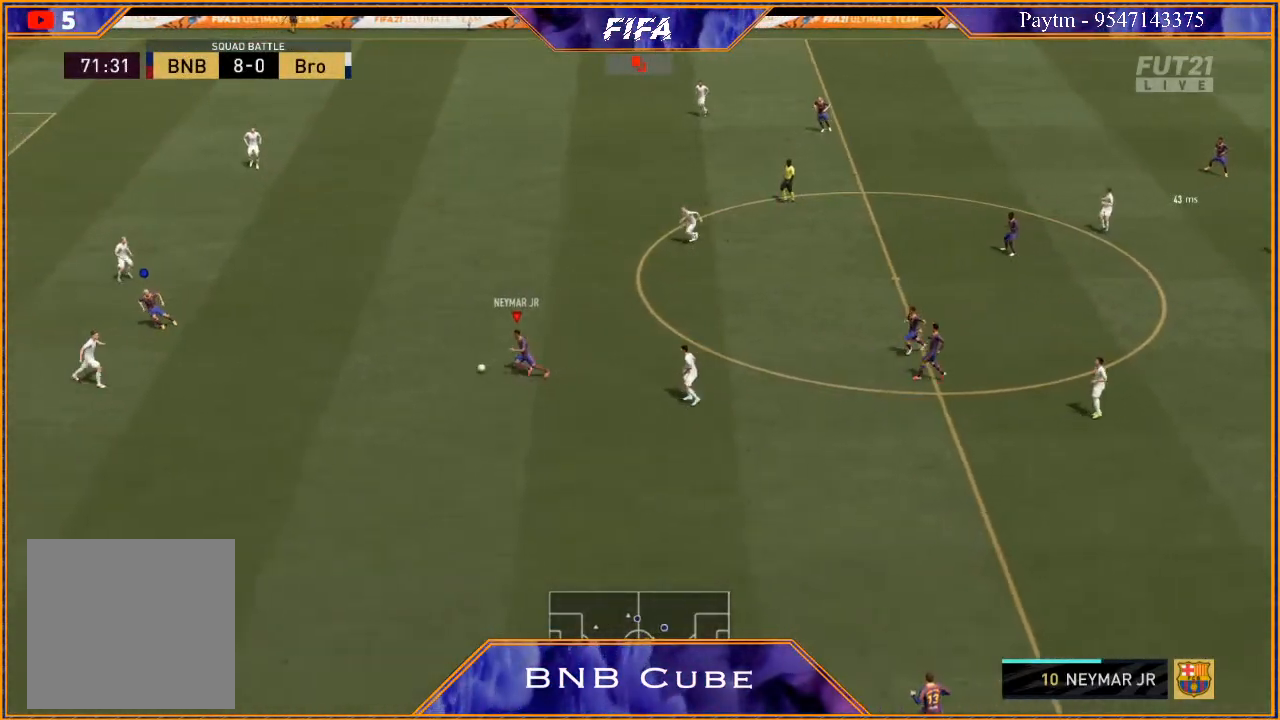
{"buttons": [], "left_stick": "up-left", "right_stick": "center", "events": [[167, "X", "down"], [167, "left_stick", "up-left"], [233, "R2", "up"], [267, "X", "up"], [300, "A", "down"], [367, "A", "up"]]}
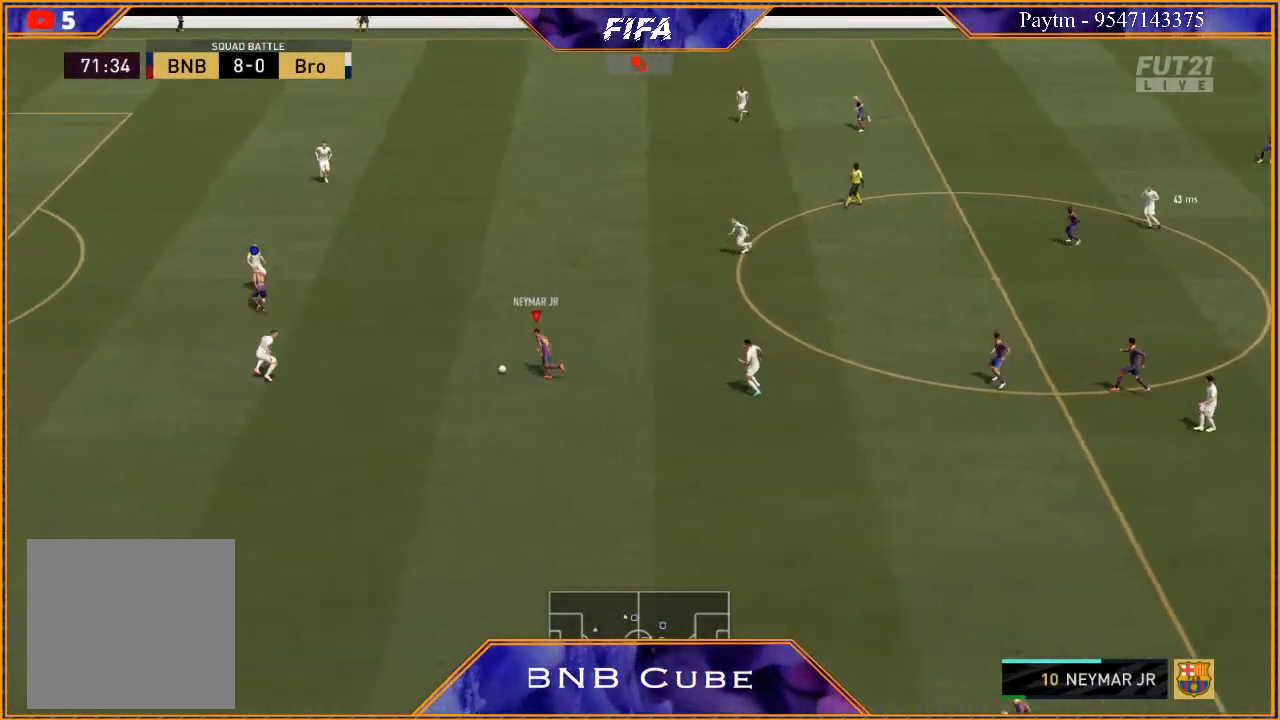
{"buttons": ["R2"], "left_stick": "up-left", "right_stick": "center", "events": [[133, "R2", "down"]]}
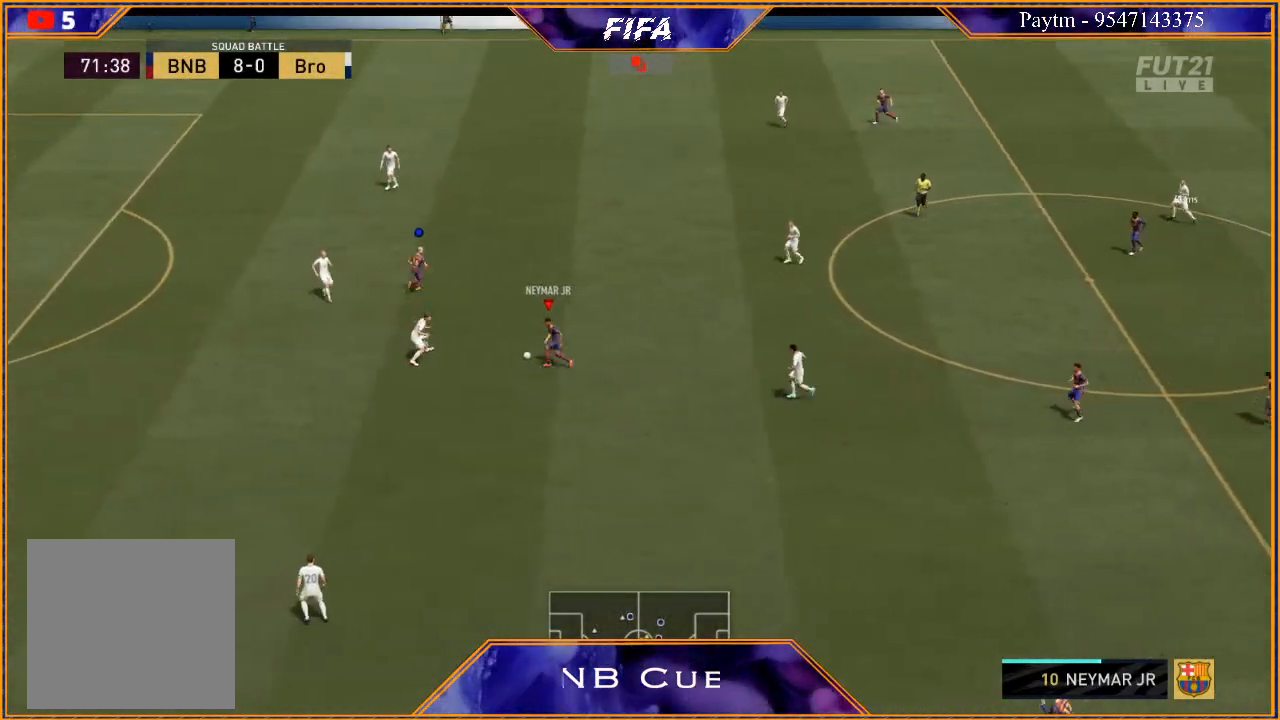
{"buttons": ["R2"], "left_stick": "up-left", "right_stick": "center", "events": []}
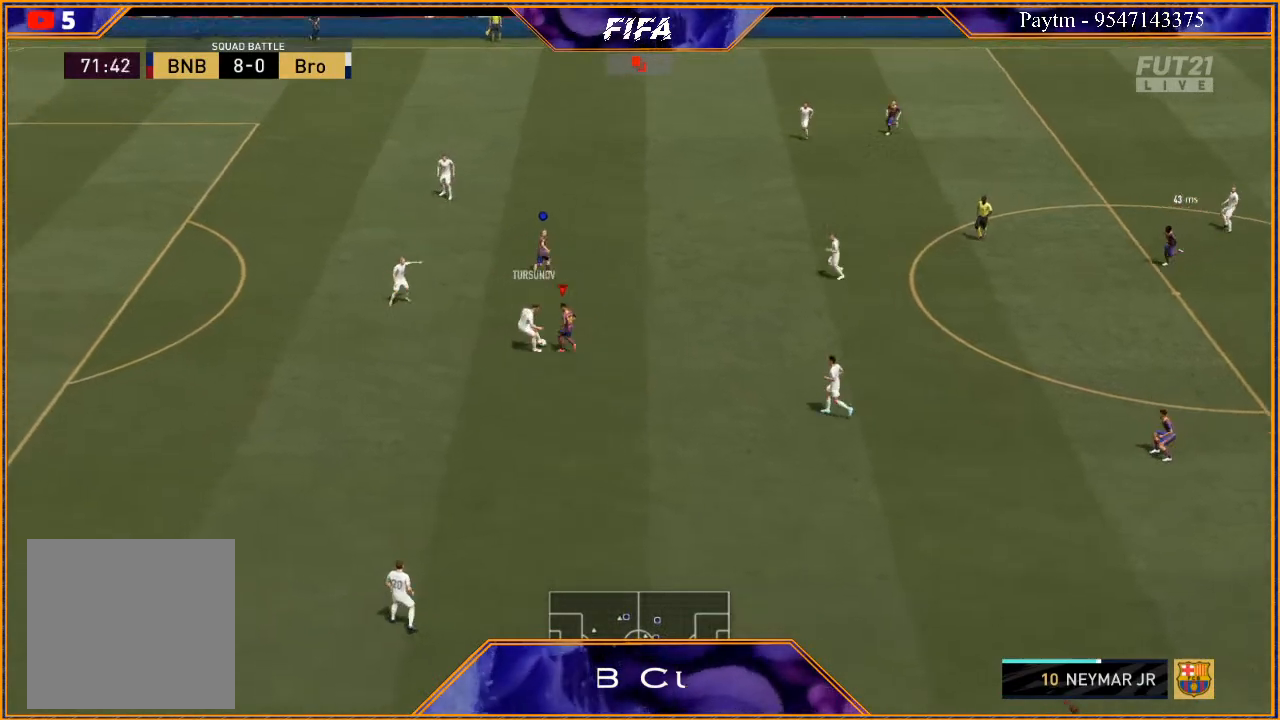
{"buttons": ["R2"], "left_stick": "up-left", "right_stick": "center", "events": []}
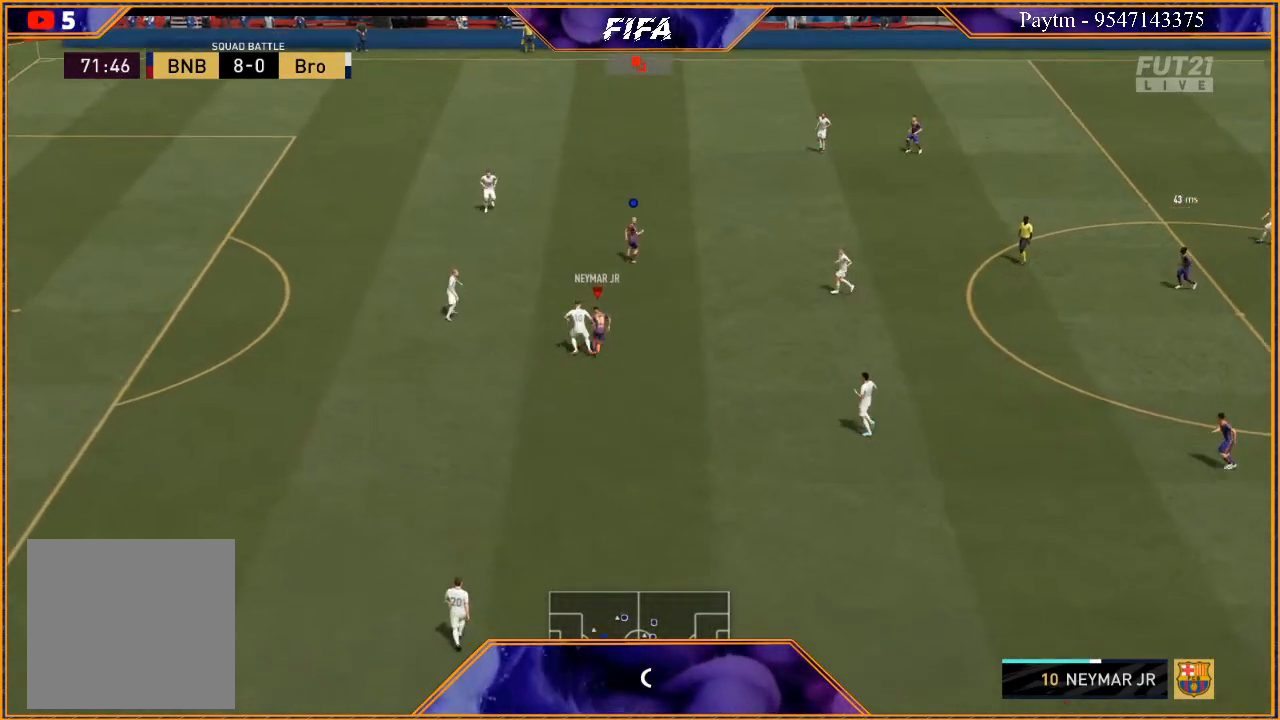
{"buttons": ["R2"], "left_stick": "up", "right_stick": "center", "events": [[67, "left_stick", "up"]]}
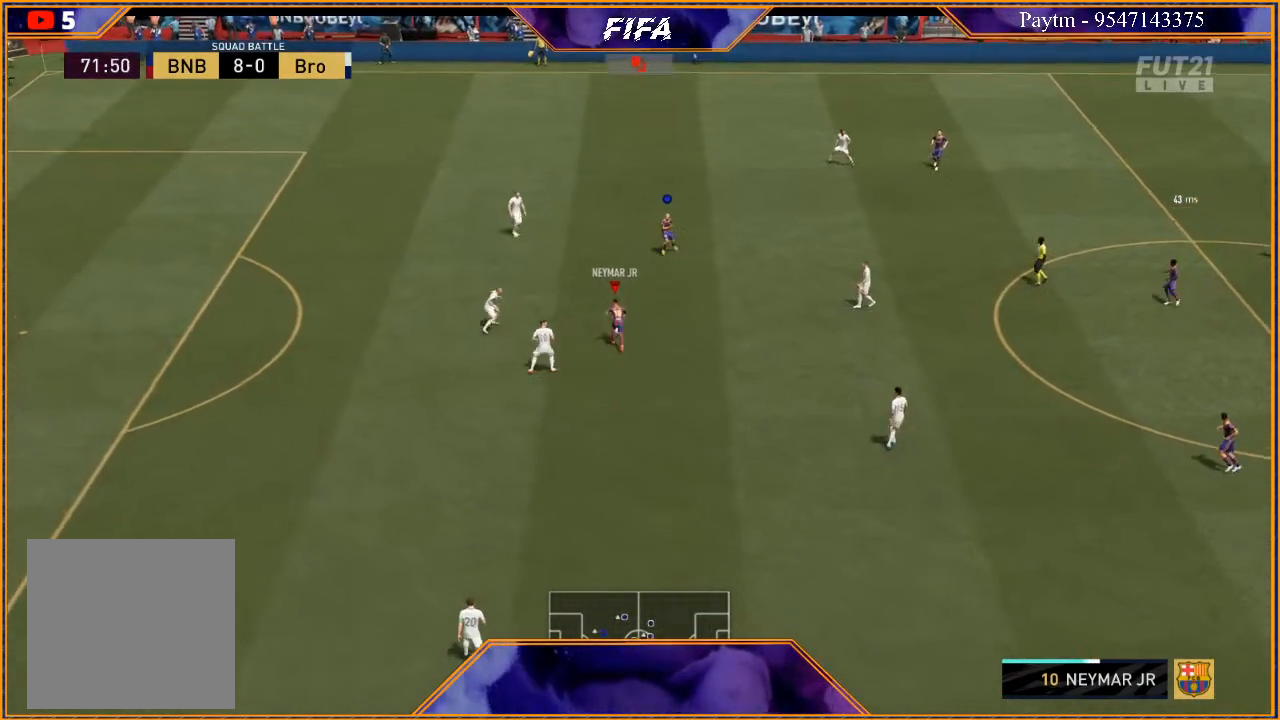
{"buttons": ["R2"], "left_stick": "up", "right_stick": "center", "events": []}
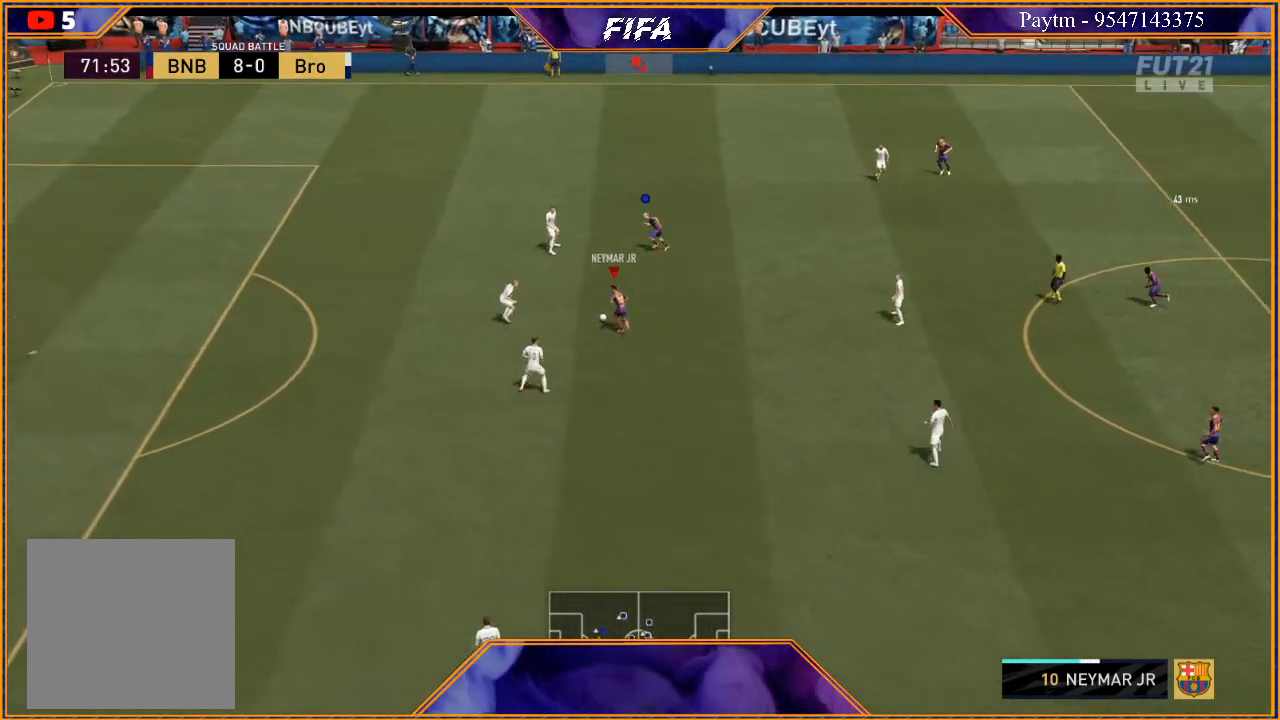
{"buttons": [], "left_stick": "center", "right_stick": "center", "events": [[33, "X", "down"], [67, "left_stick", "center"], [100, "X", "up"], [133, "R2", "up"], [200, "A", "down"], [267, "A", "up"]]}
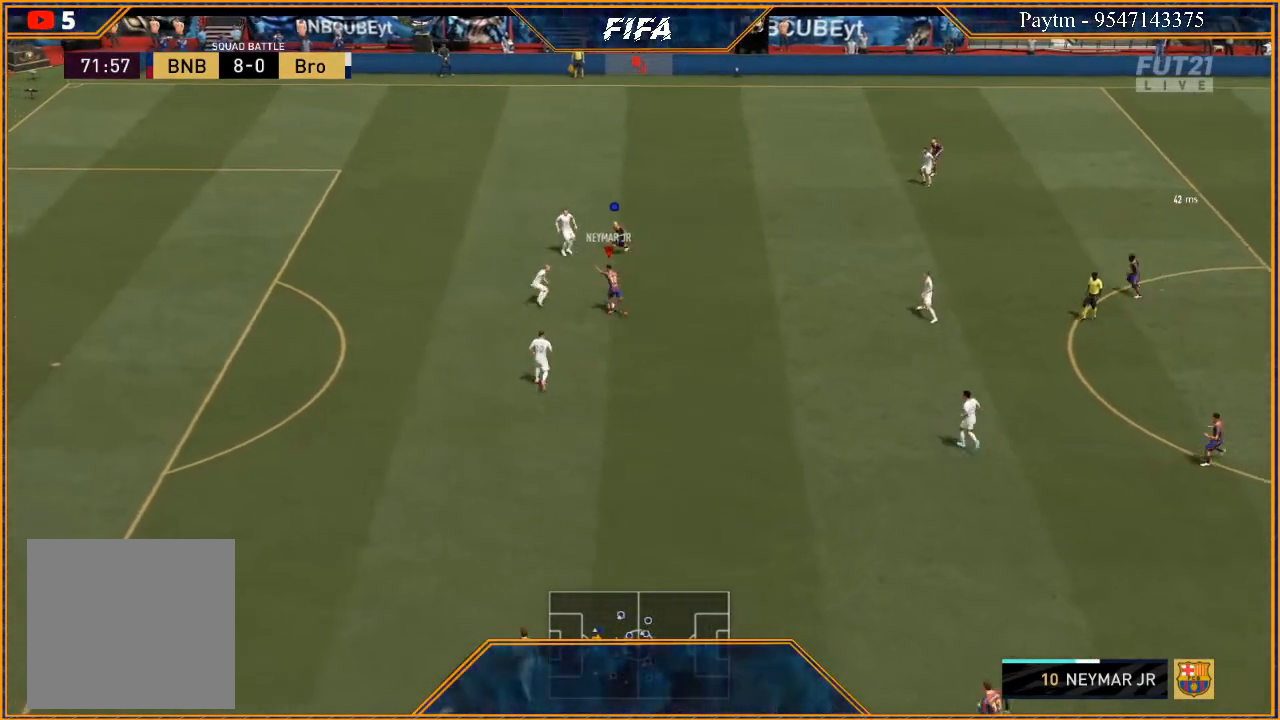
{"buttons": [], "left_stick": "center", "right_stick": "down-left", "events": [[233, "right_stick", "up"], [300, "right_stick", "up-right"], [400, "right_stick", "down-right"], [500, "right_stick", "down-left"]]}
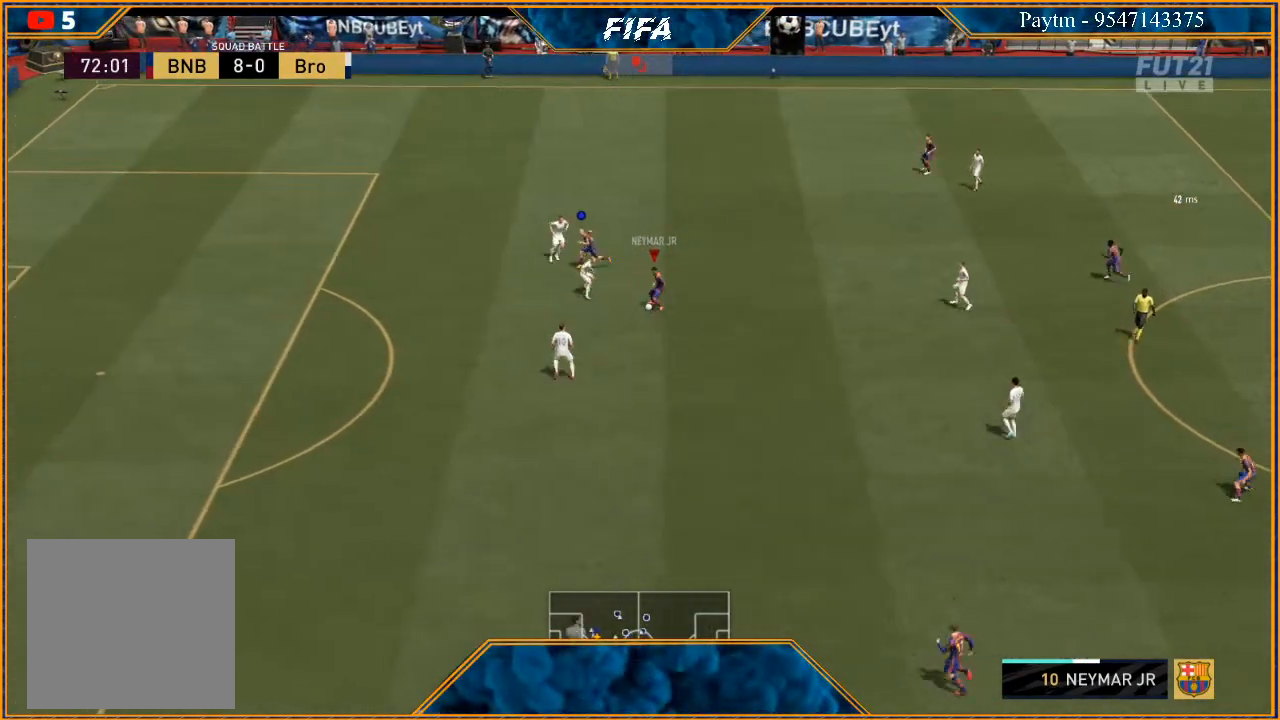
{"buttons": [], "left_stick": "down-right", "right_stick": "center", "events": [[67, "right_stick", "center"], [233, "left_stick", "down-right"]]}
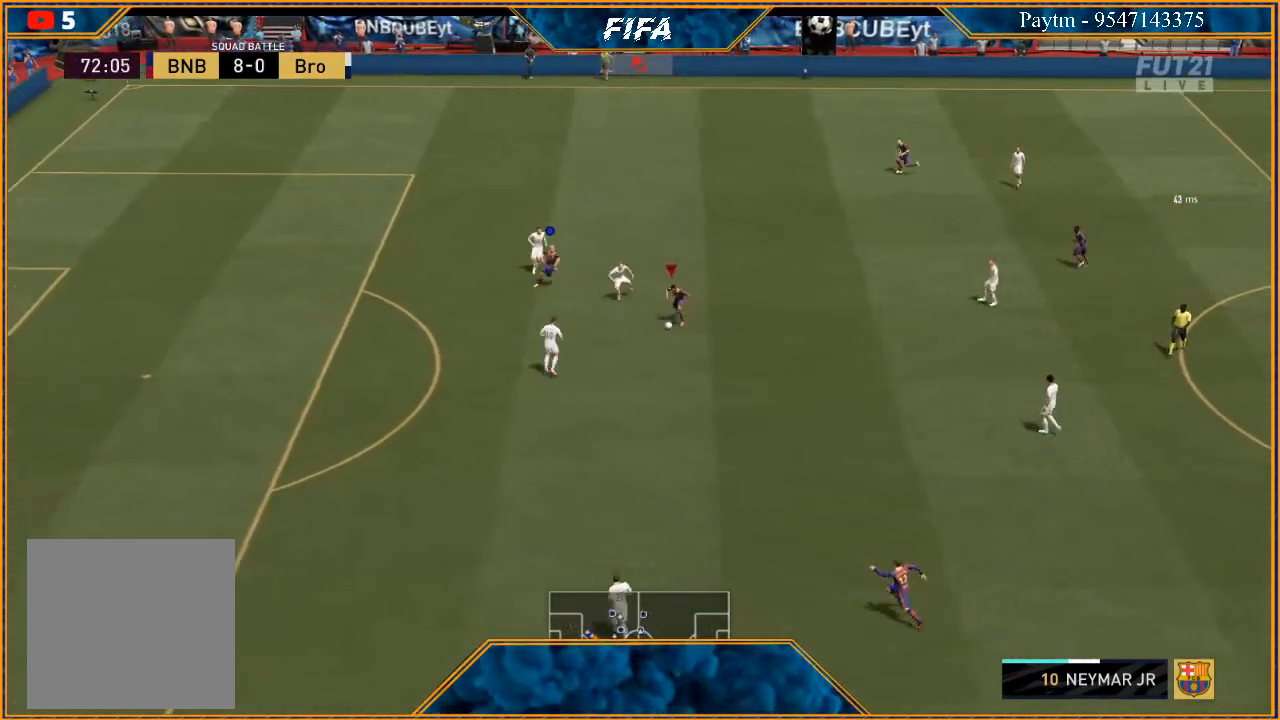
{"buttons": ["R2"], "left_stick": "down-left", "right_stick": "center", "events": [[100, "left_stick", "down"], [167, "R2", "down"], [233, "left_stick", "down-left"]]}
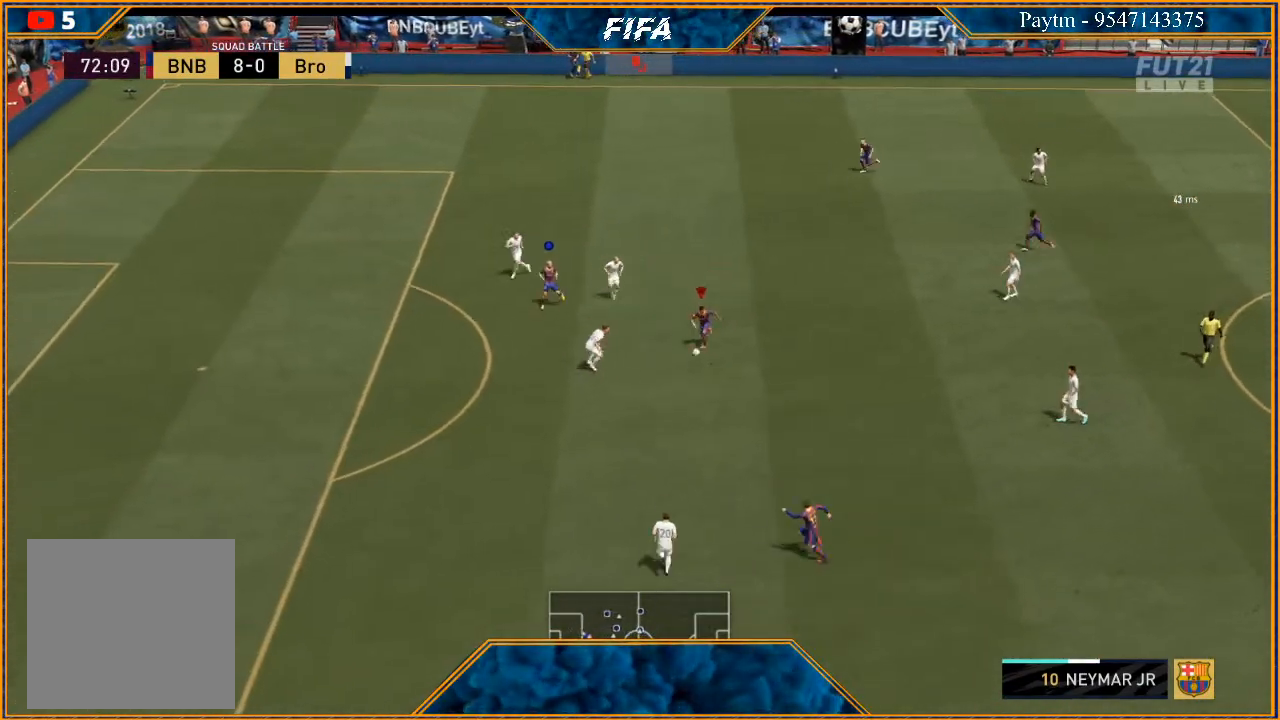
{"buttons": ["X", "R2"], "left_stick": "down", "right_stick": "center", "events": [[133, "left_stick", "down"], [467, "X", "down"]]}
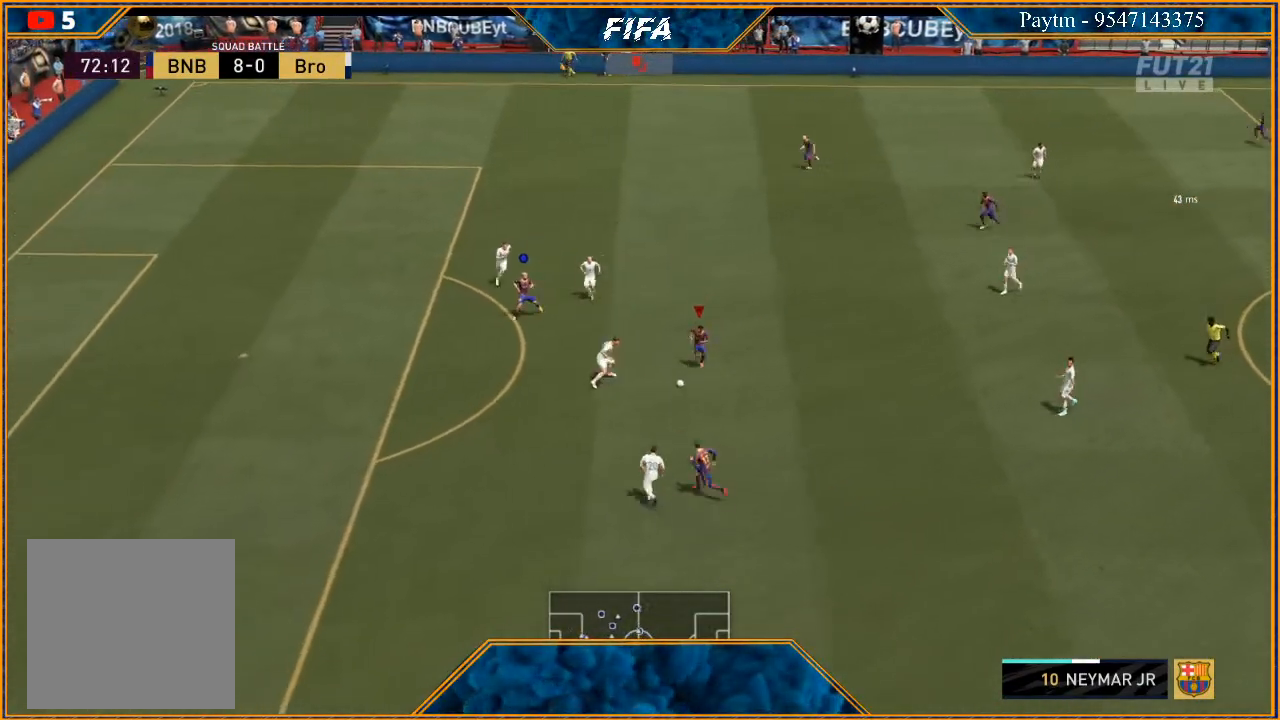
{"buttons": [], "left_stick": "center", "right_stick": "center", "events": [[33, "R2", "up"], [33, "left_stick", "center"], [67, "X", "up"], [133, "A", "down"], [233, "A", "up"]]}
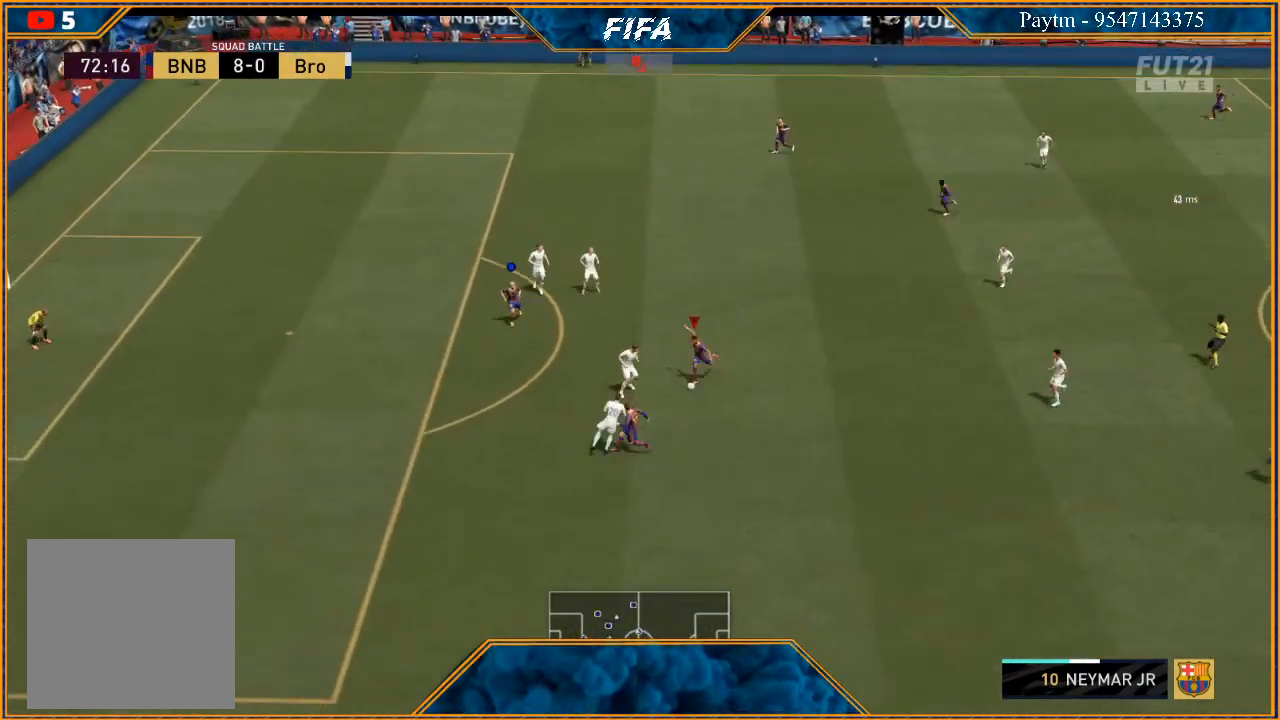
{"buttons": [], "left_stick": "left", "right_stick": "center", "events": [[100, "left_stick", "left"], [100, "right_stick", "right"], [267, "right_stick", "up-left"], [367, "right_stick", "center"]]}
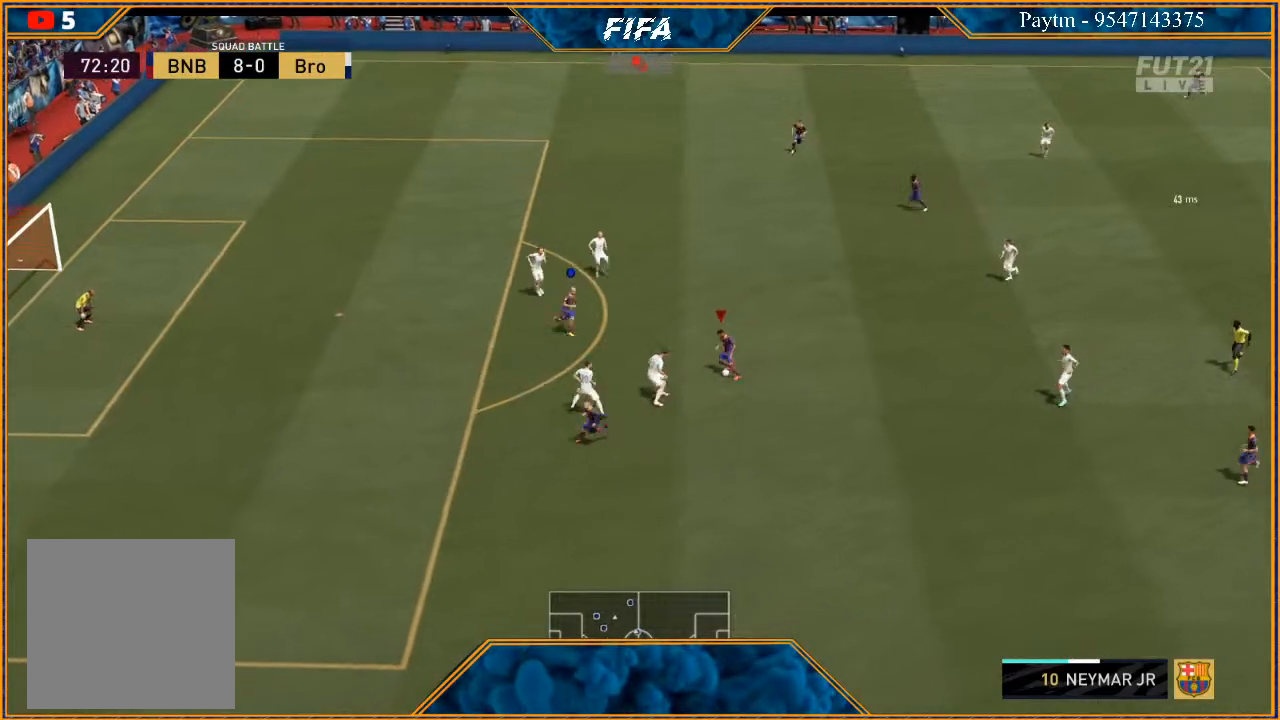
{"buttons": [], "left_stick": "up-left", "right_stick": "center", "events": [[300, "left_stick", "up-left"]]}
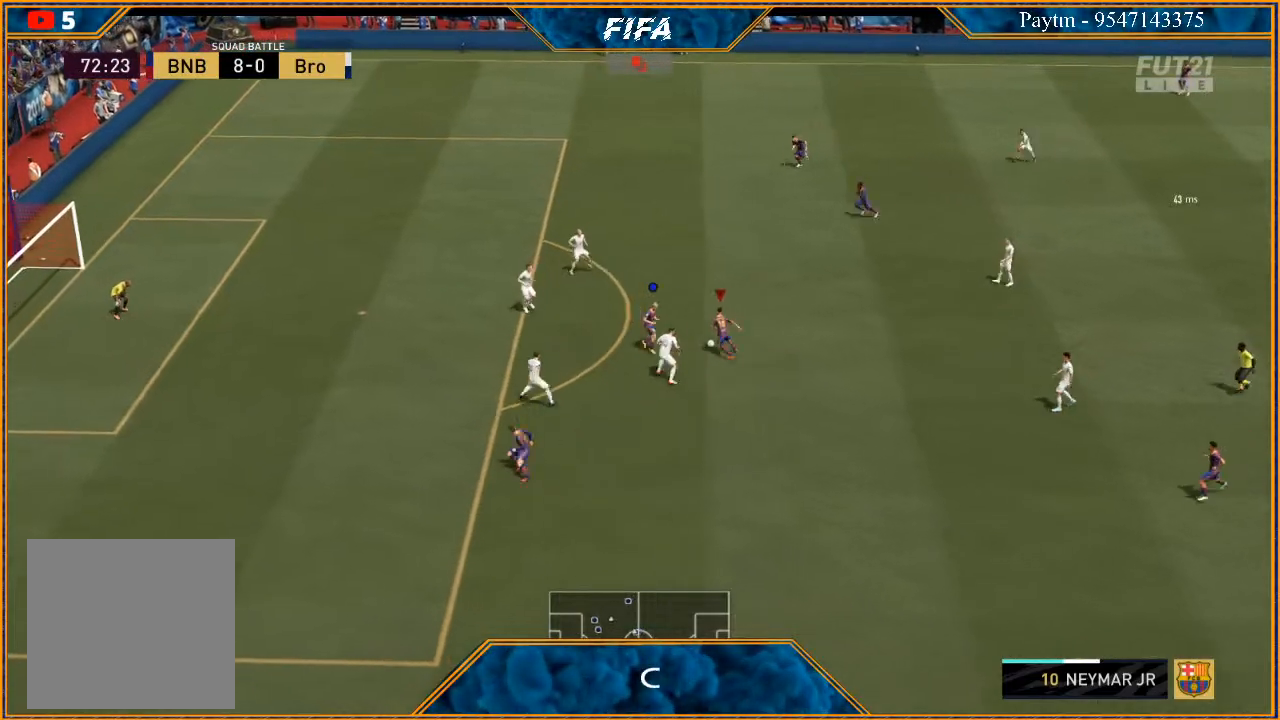
{"buttons": ["R2"], "left_stick": "up-left", "right_stick": "center", "events": [[500, "R2", "down"]]}
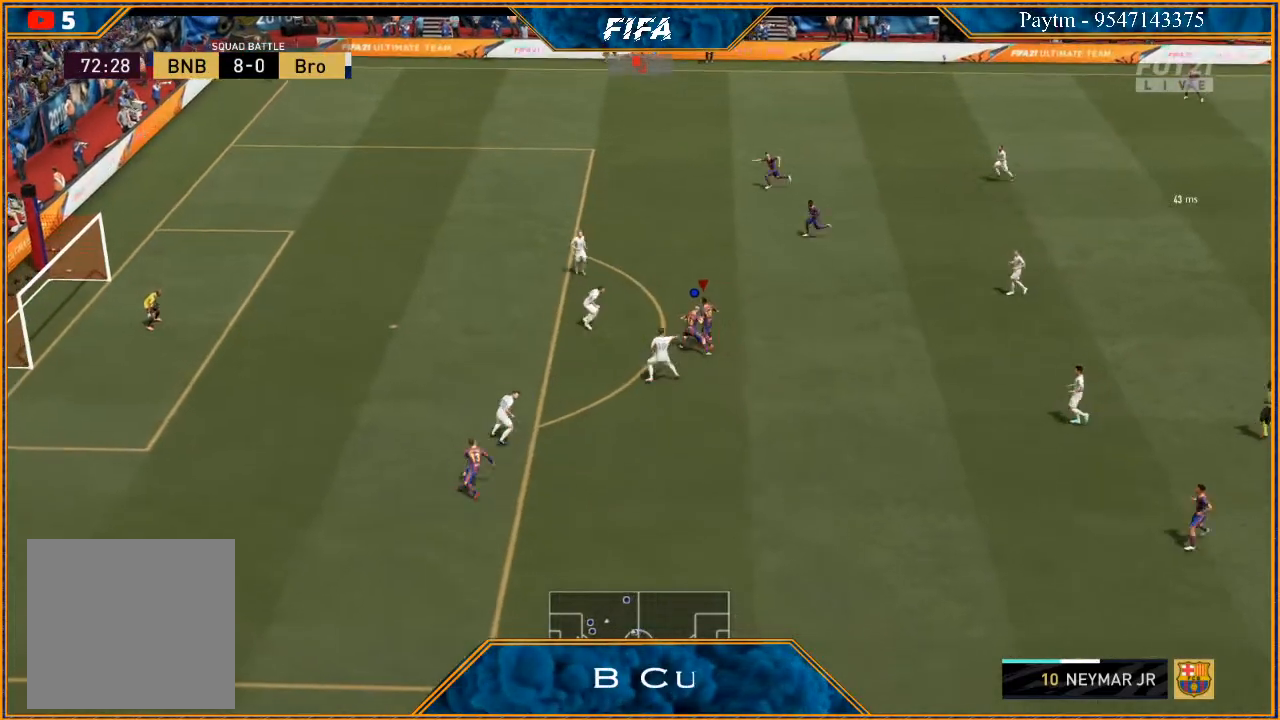
{"buttons": ["R2"], "left_stick": "up", "right_stick": "center", "events": [[167, "left_stick", "up"]]}
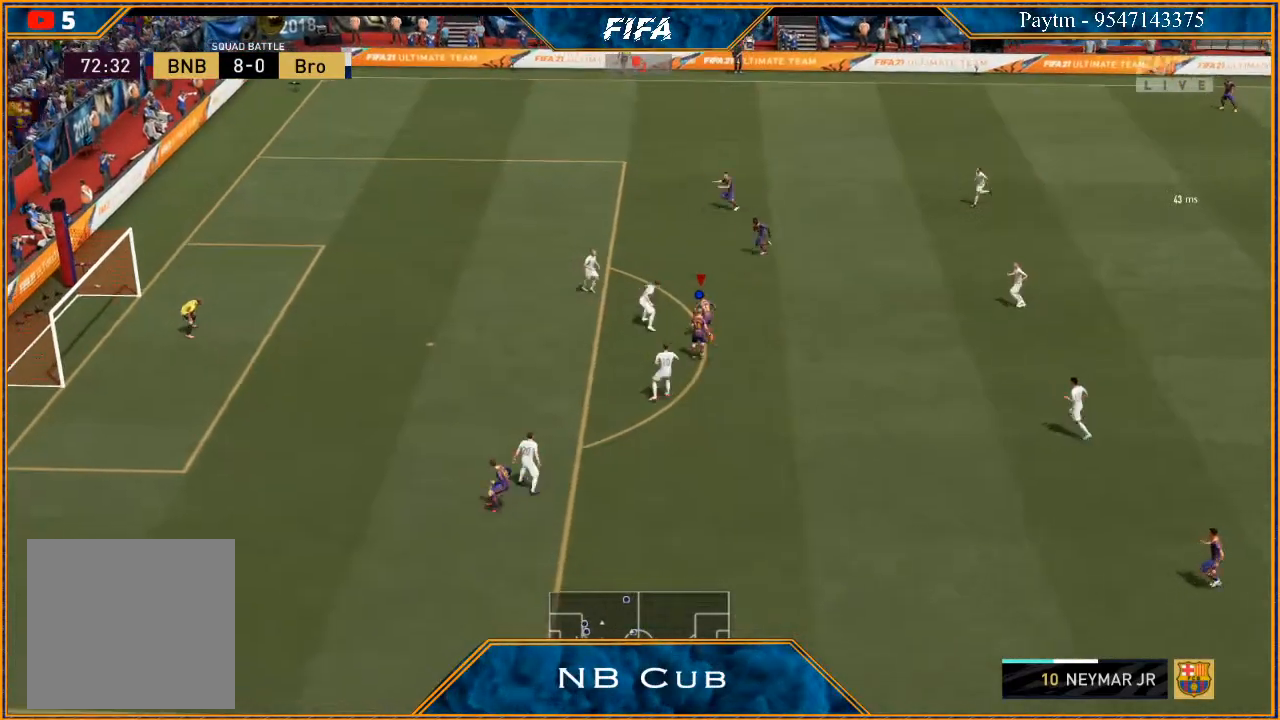
{"buttons": [], "left_stick": "up", "right_stick": "center", "events": [[200, "Y", "down"], [300, "R2", "up"], [300, "Y", "up"]]}
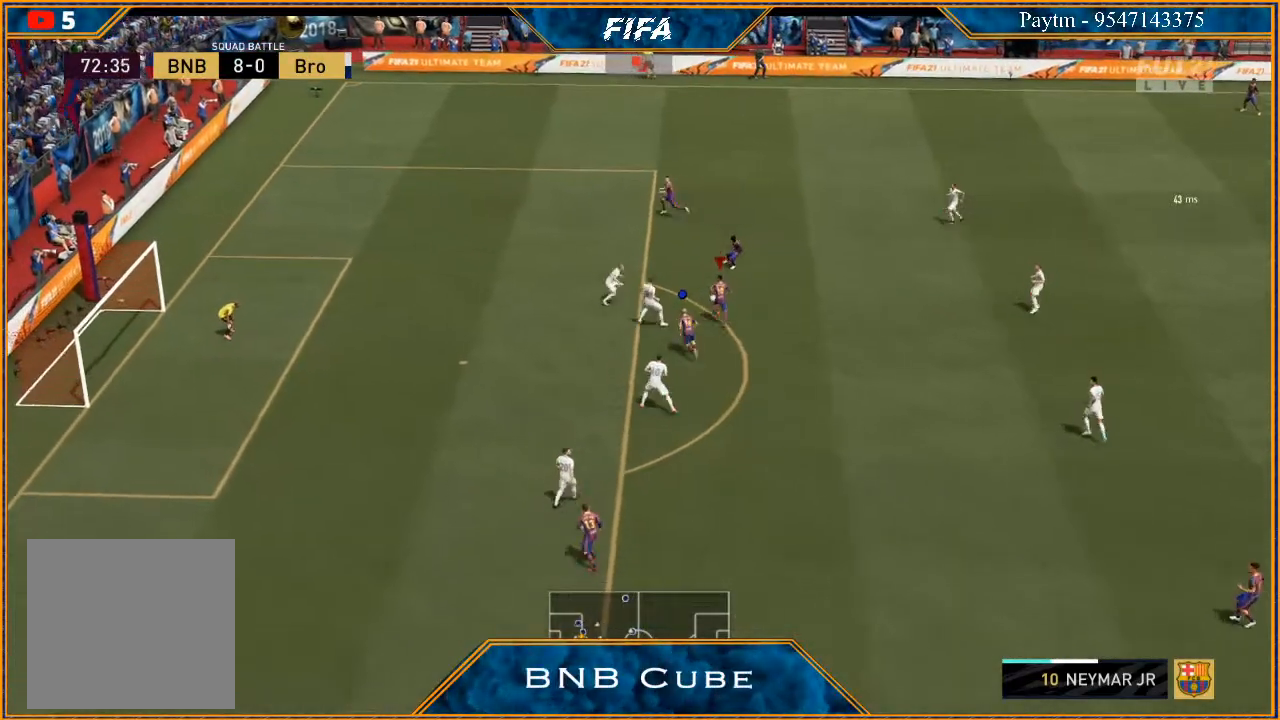
{"buttons": [], "left_stick": "up-right", "right_stick": "center", "events": [[500, "left_stick", "up-right"]]}
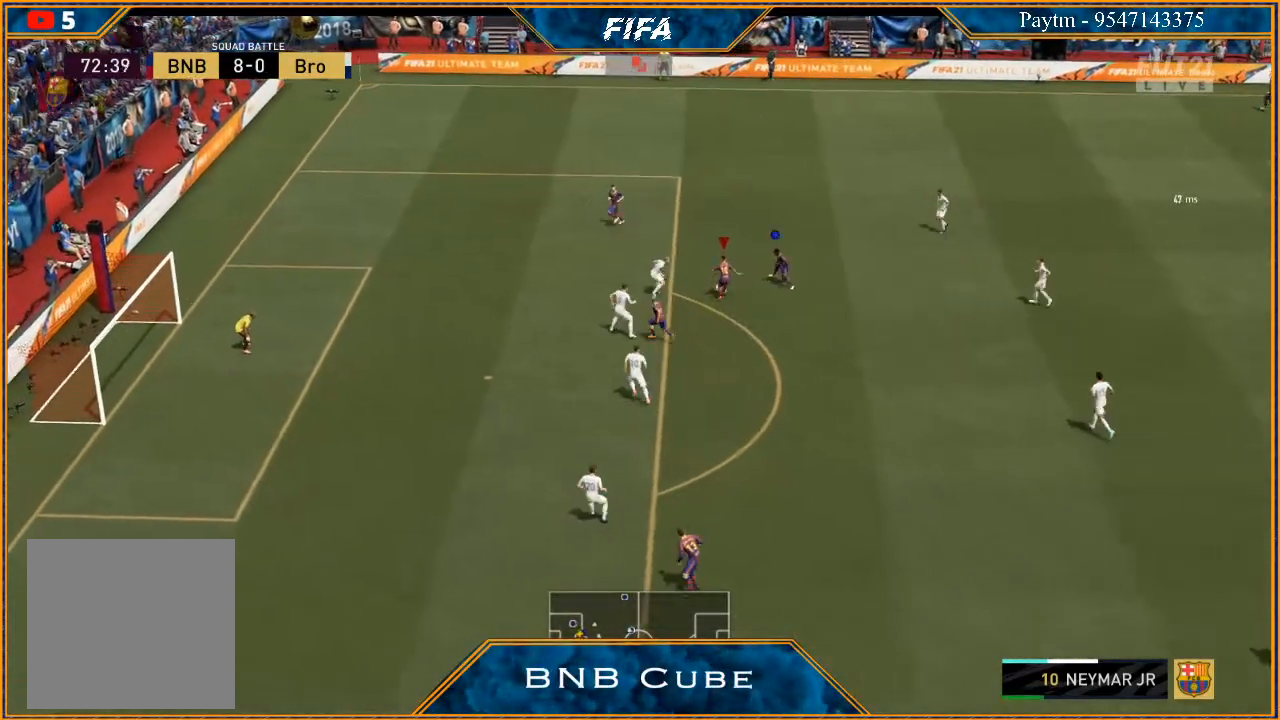
{"buttons": [], "left_stick": "center", "right_stick": "center", "events": [[333, "left_stick", "right"], [500, "left_stick", "center"]]}
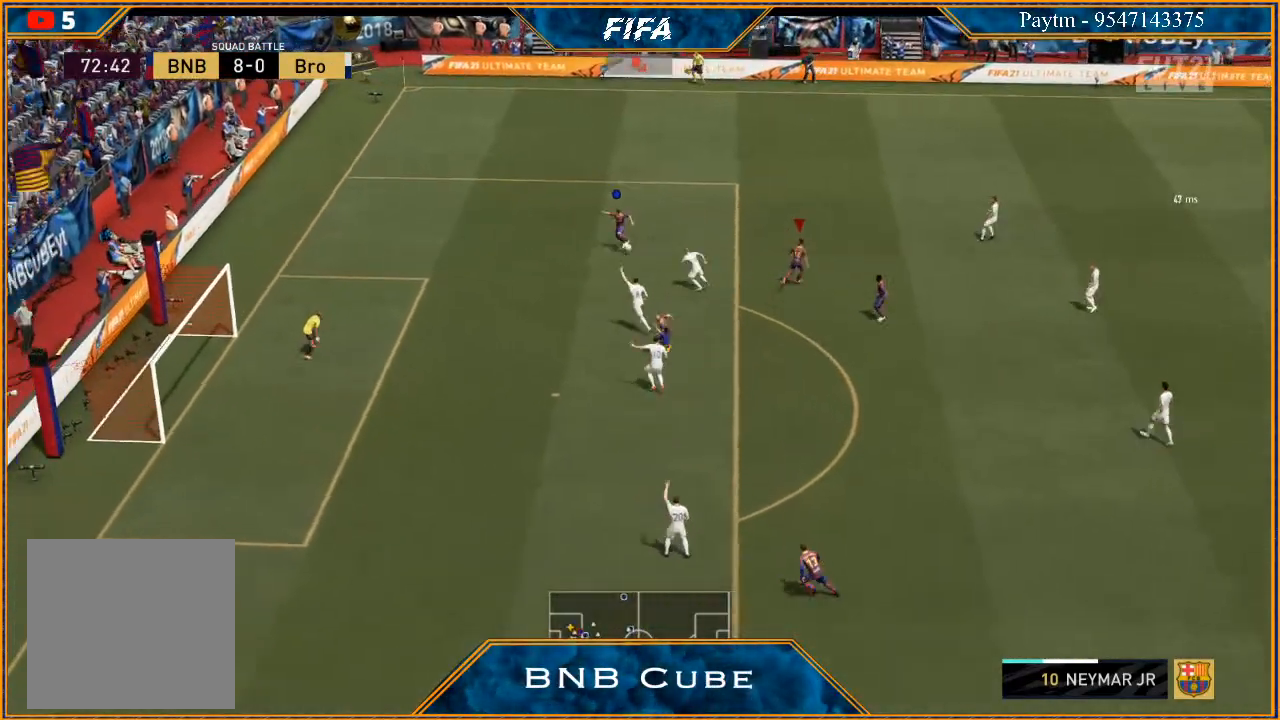
{"buttons": [], "left_stick": "down", "right_stick": "center", "events": [[133, "left_stick", "down-left"], [400, "left_stick", "down"]]}
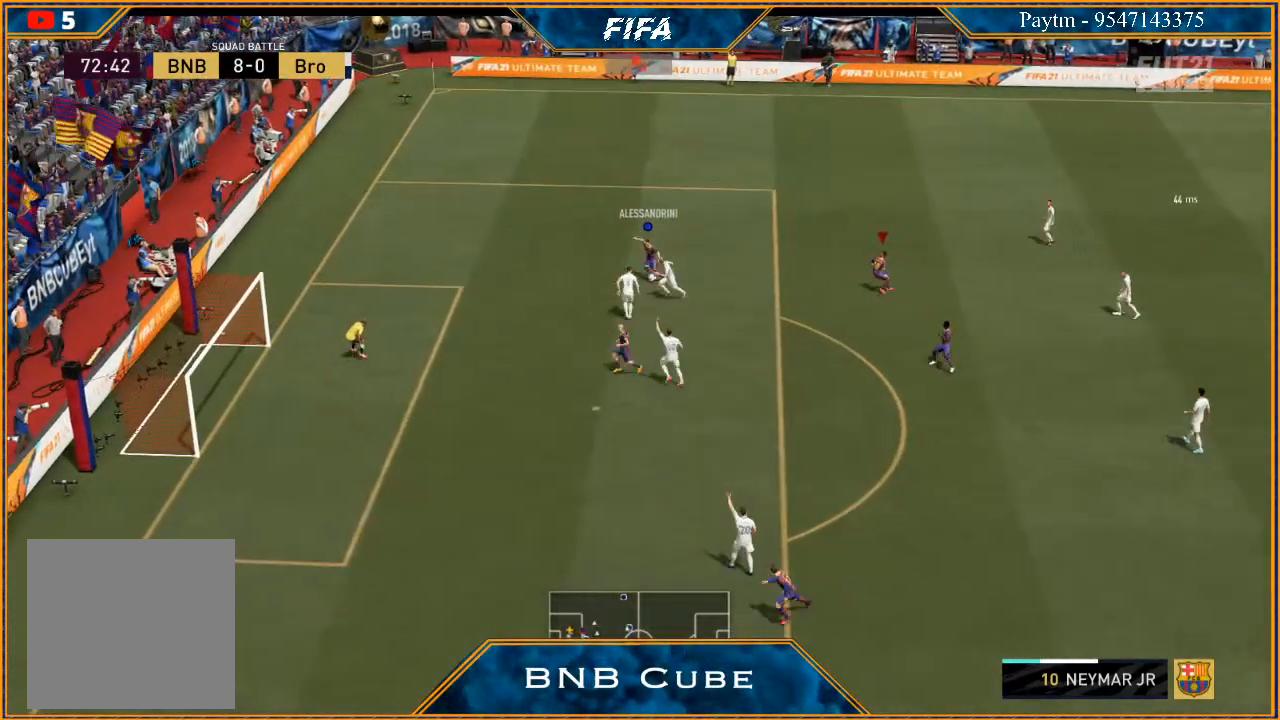
{"buttons": [], "left_stick": "down-left", "right_stick": "center", "events": [[433, "left_stick", "down-left"]]}
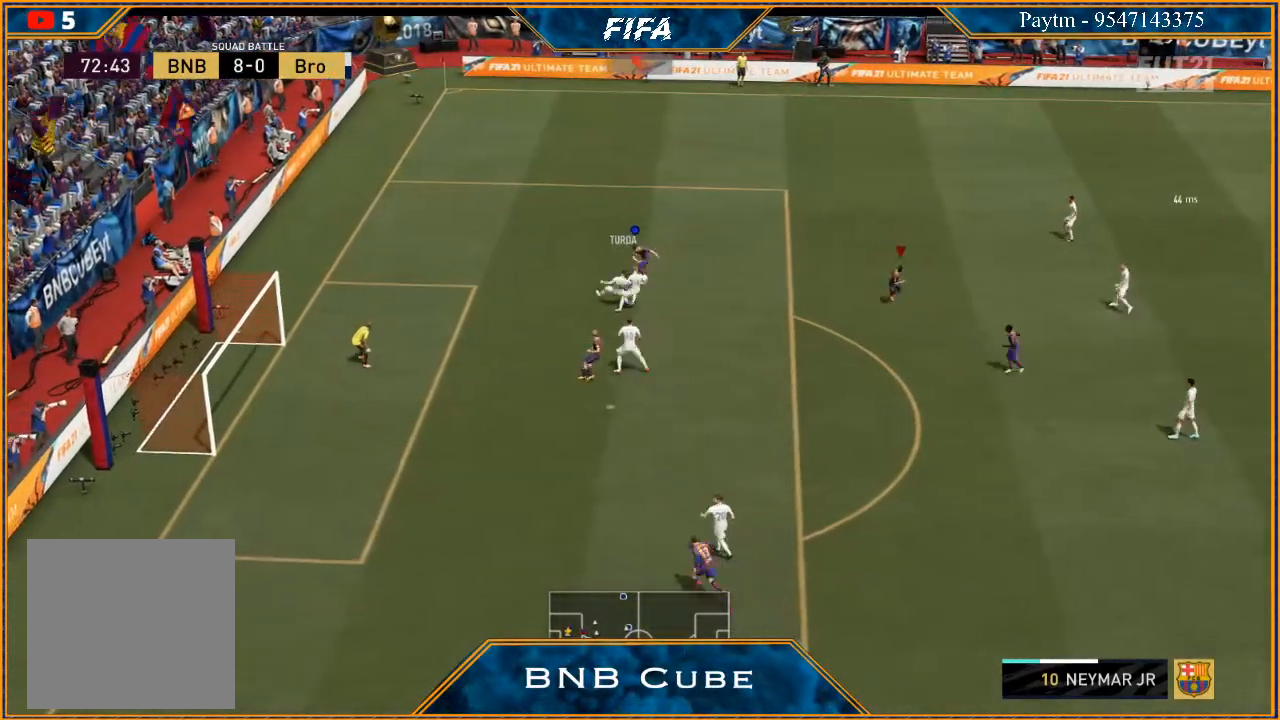
{"buttons": [], "left_stick": "up", "right_stick": "center", "events": [[333, "left_stick", "left"], [467, "left_stick", "up"]]}
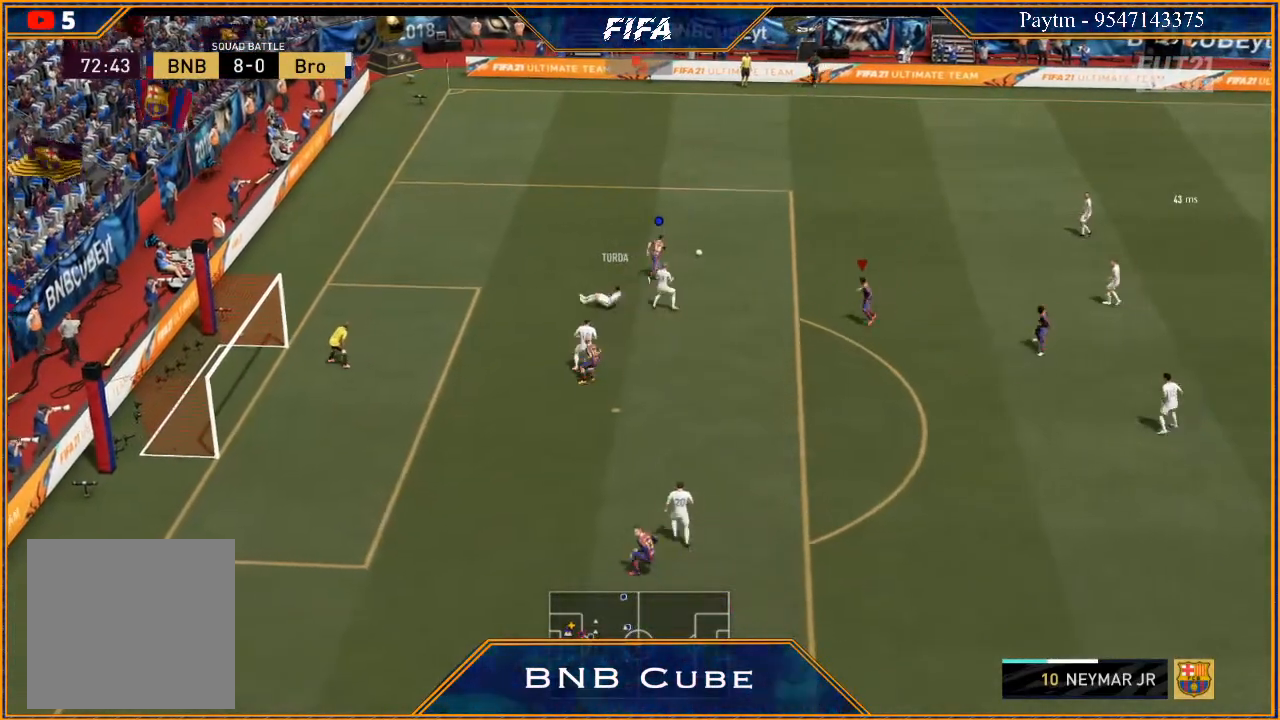
{"buttons": [], "left_stick": "center", "right_stick": "center", "events": [[200, "left_stick", "up-right"], [333, "left_stick", "right"], [500, "left_stick", "center"]]}